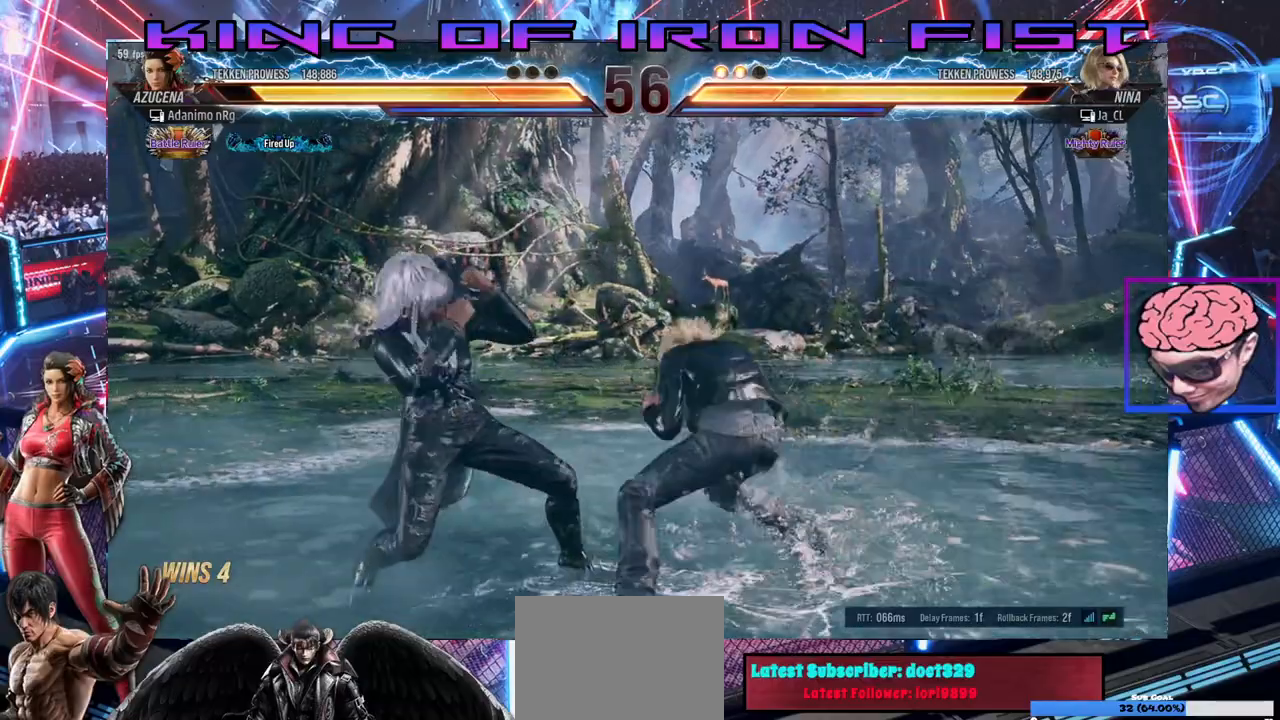
Gameplay with a controller (PlayStation layout); each line is a JSON object with the inputs held at the frame after it. "events" lists button and stick changes between this image and that frame as [ms after this image, input, new state], when the widget could be followed in between.
{"buttons": ["DPAD_LEFT"], "left_stick": "center", "right_stick": "center", "events": [[50, "DPAD_RIGHT", "up"], [117, "DPAD_RIGHT", "down"], [217, "DPAD_RIGHT", "up"], [233, "DPAD_LEFT", "down"]]}
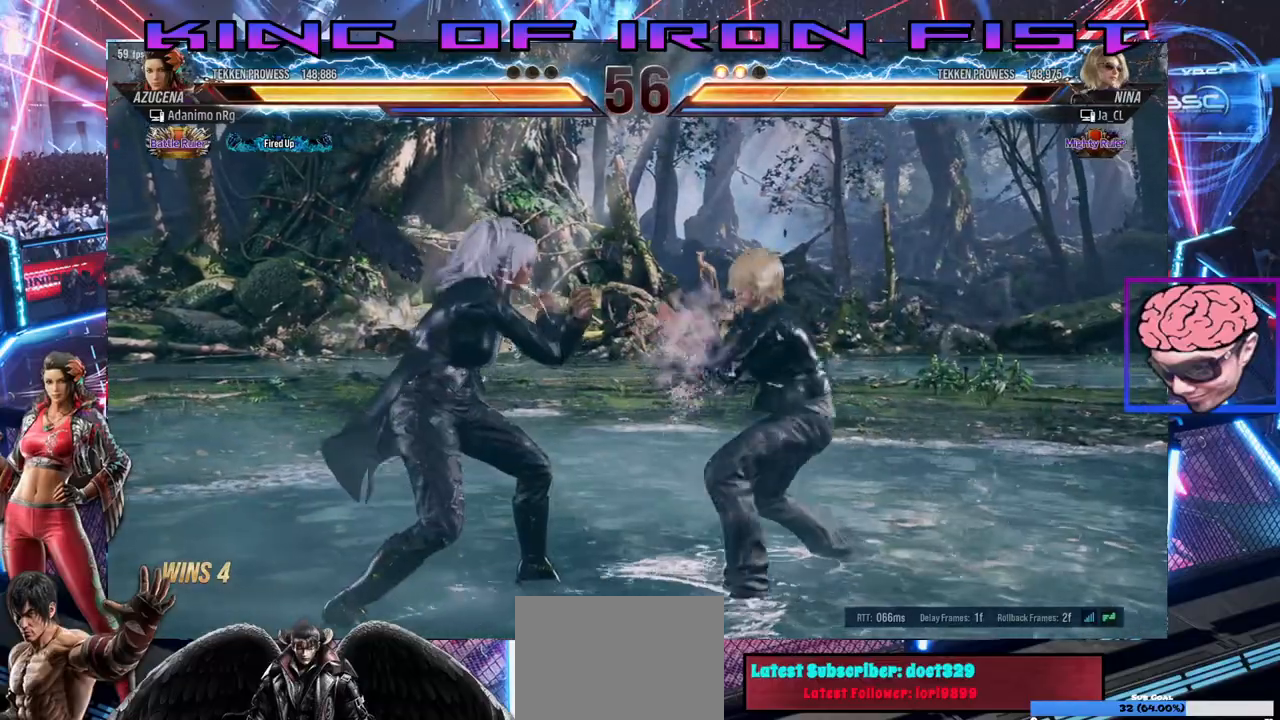
{"buttons": [], "left_stick": "center", "right_stick": "center", "events": [[17, "DPAD_LEFT", "up"], [133, "DPAD_DOWN", "down"], [150, "DPAD_RIGHT", "down"], [317, "DPAD_RIGHT", "up"], [350, "DPAD_DOWN", "up"], [350, "DPAD_LEFT", "down"], [450, "DPAD_LEFT", "up"]]}
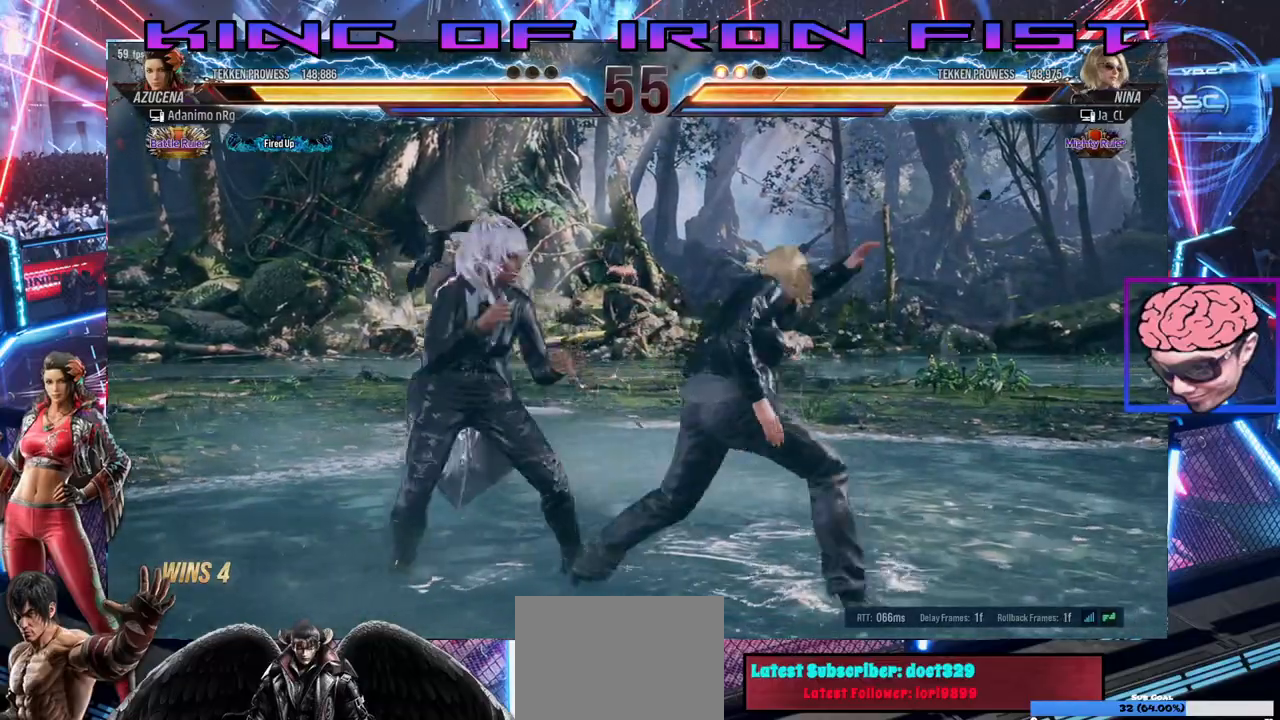
{"buttons": ["DPAD_LEFT"], "left_stick": "center", "right_stick": "center", "events": [[33, "DPAD_RIGHT", "down"], [100, "DPAD_RIGHT", "up"], [150, "DPAD_LEFT", "down"]]}
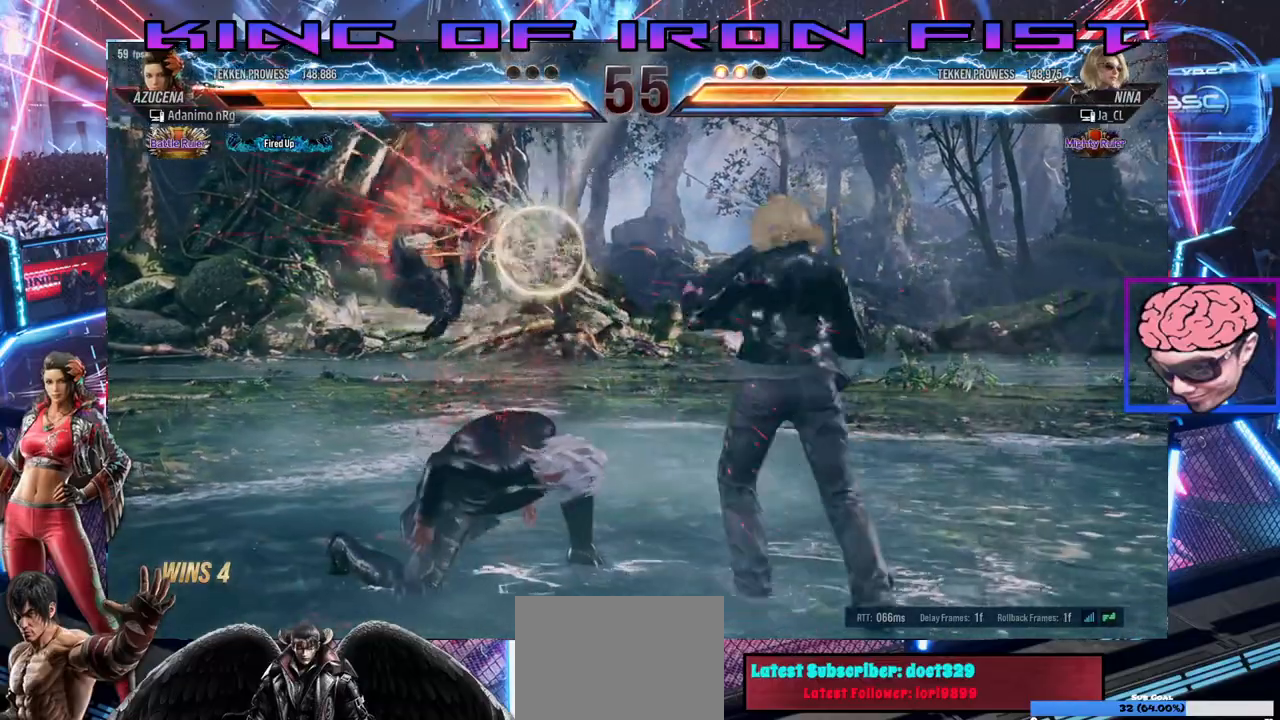
{"buttons": ["DPAD_LEFT"], "left_stick": "center", "right_stick": "center", "events": [[50, "DPAD_LEFT", "up"], [283, "DPAD_LEFT", "down"], [367, "DPAD_LEFT", "up"], [417, "DPAD_LEFT", "down"]]}
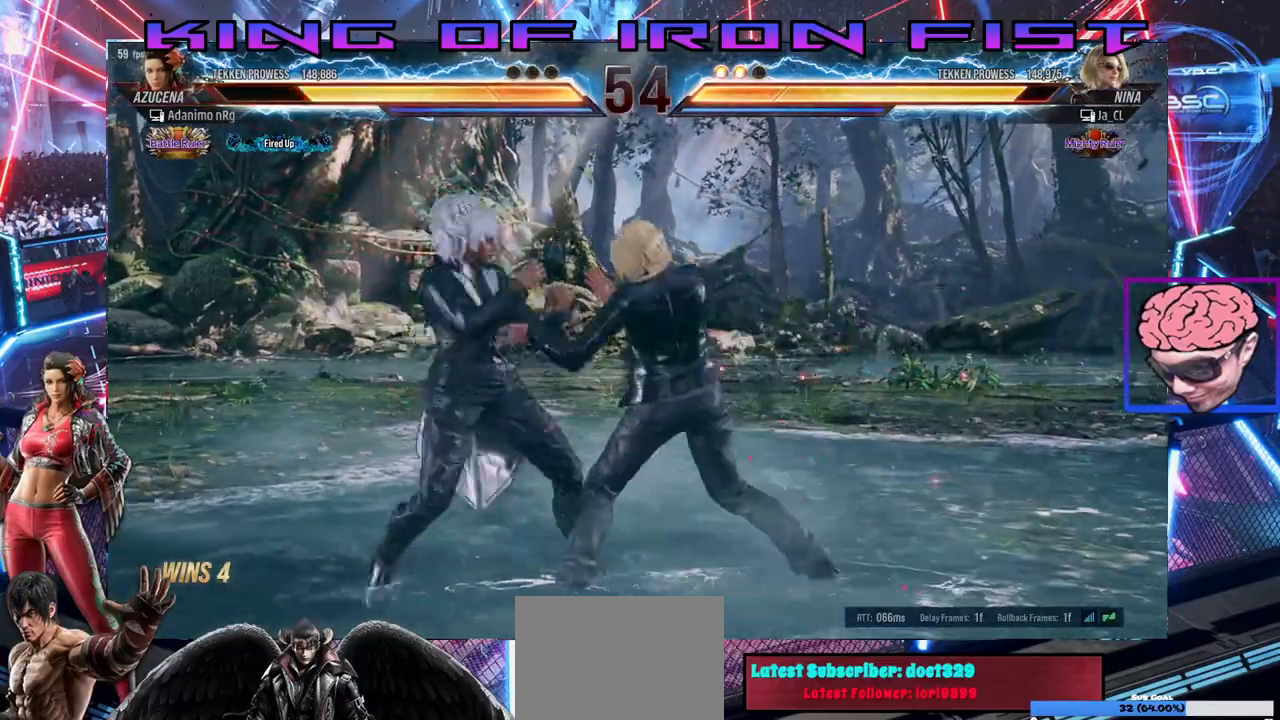
{"buttons": ["DPAD_DOWN", "DPAD_RIGHT"], "left_stick": "center", "right_stick": "center", "events": [[150, "DPAD_LEFT", "up"], [217, "DPAD_LEFT", "down"], [317, "DPAD_LEFT", "up"], [367, "DPAD_LEFT", "down"], [450, "DPAD_DOWN", "down"], [450, "DPAD_LEFT", "up"], [450, "DPAD_RIGHT", "down"]]}
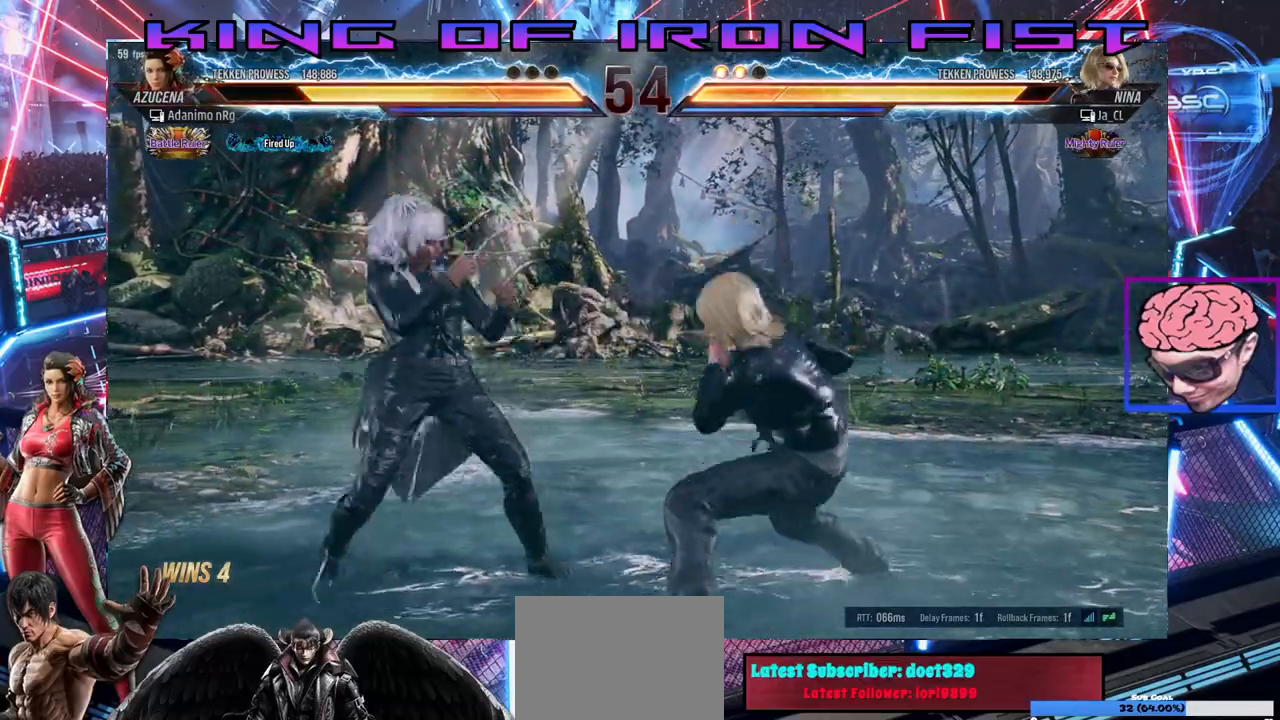
{"buttons": ["DPAD_RIGHT"], "left_stick": "center", "right_stick": "center"}
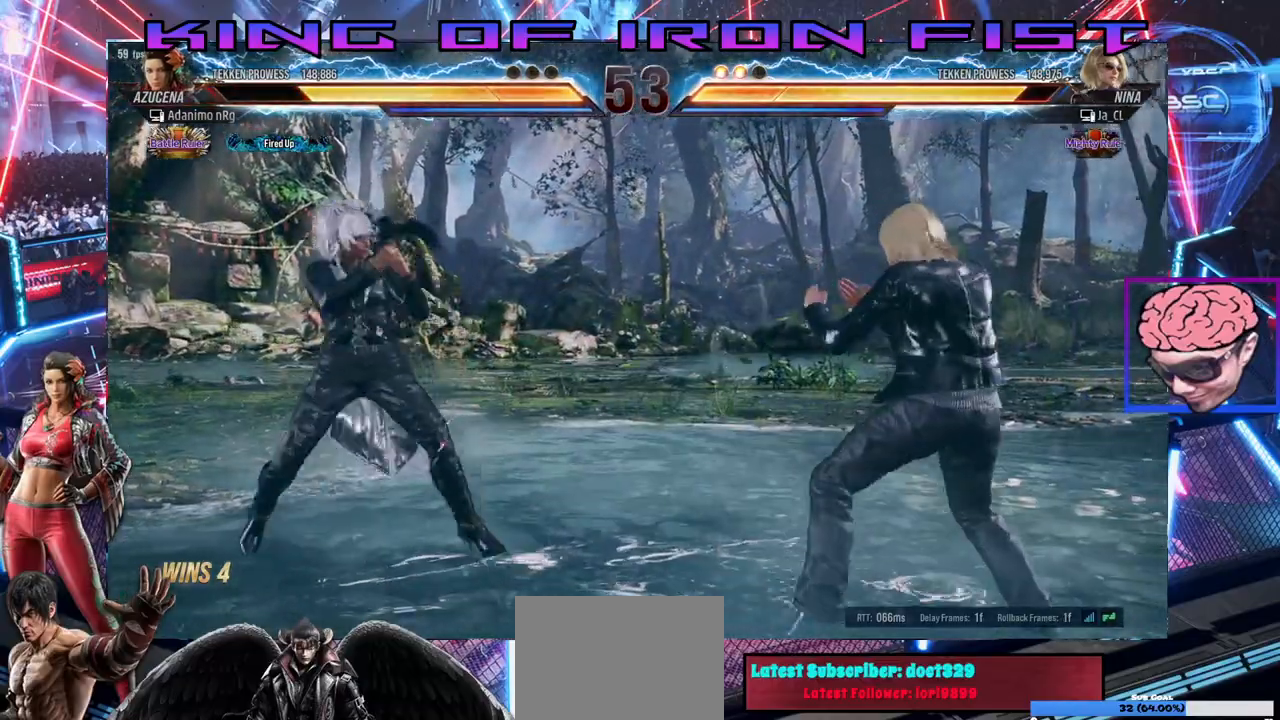
{"buttons": ["DPAD_LEFT"], "left_stick": "center", "right_stick": "center", "events": [[83, "DPAD_RIGHT", "up"], [117, "DPAD_RIGHT", "down"], [267, "DPAD_RIGHT", "up"], [300, "DPAD_LEFT", "down"], [483, "DPAD_LEFT", "up"], [500, "DPAD_LEFT", "down"]]}
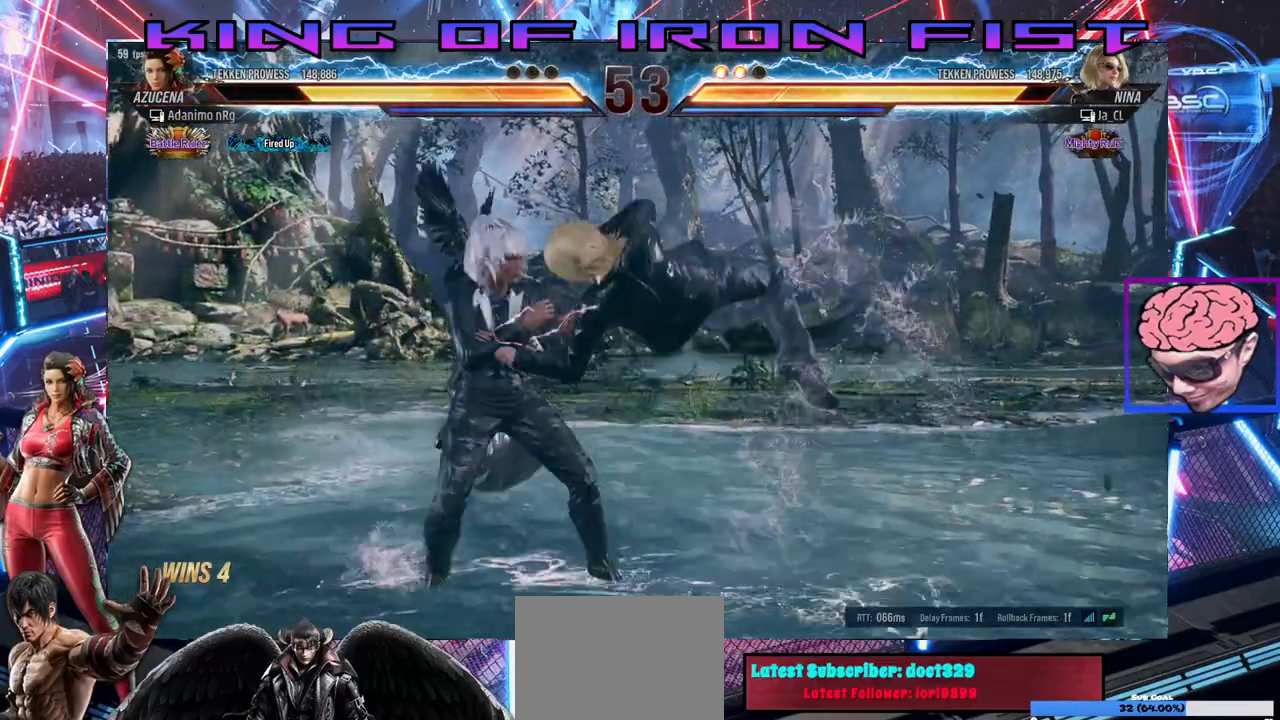
{"buttons": ["DPAD_LEFT"], "left_stick": "center", "right_stick": "center", "events": [[200, "DPAD_LEFT", "up"], [500, "DPAD_LEFT", "down"]]}
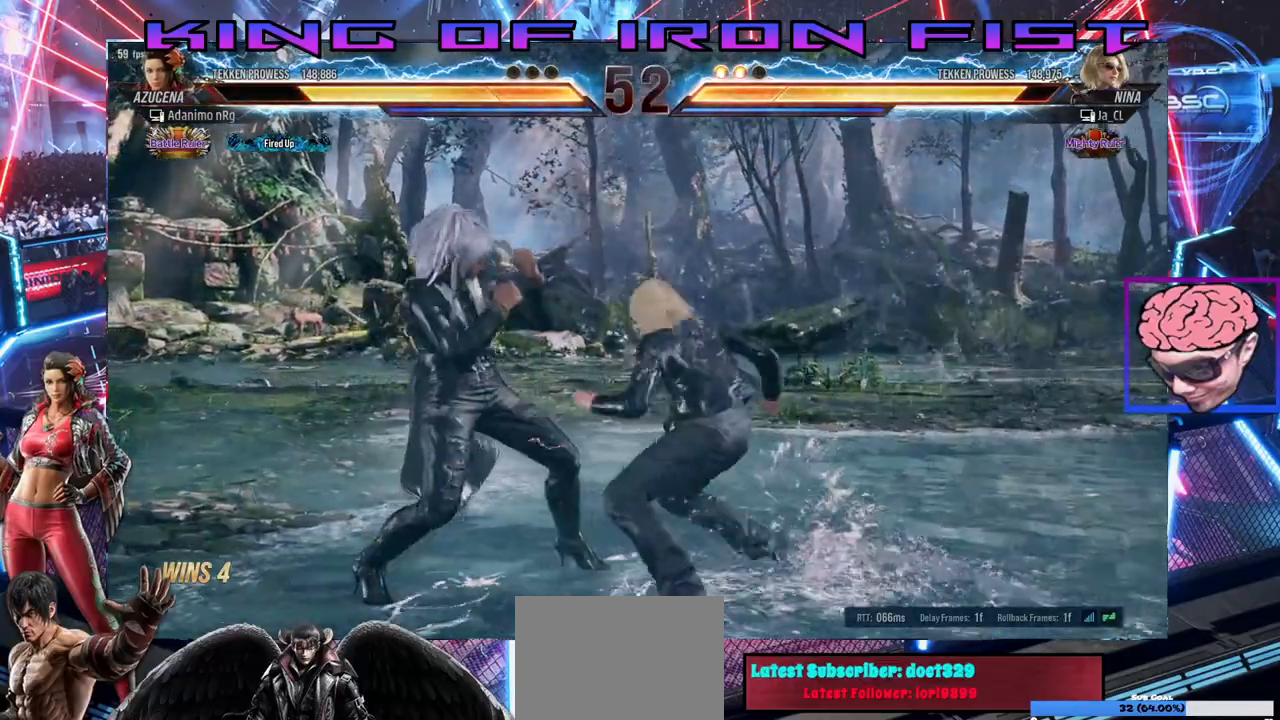
{"buttons": [], "left_stick": "center", "right_stick": "center", "events": [[100, "DPAD_LEFT", "up"], [150, "DPAD_LEFT", "down"], [367, "DPAD_LEFT", "up"], [433, "DPAD_RIGHT", "down"], [500, "DPAD_RIGHT", "up"]]}
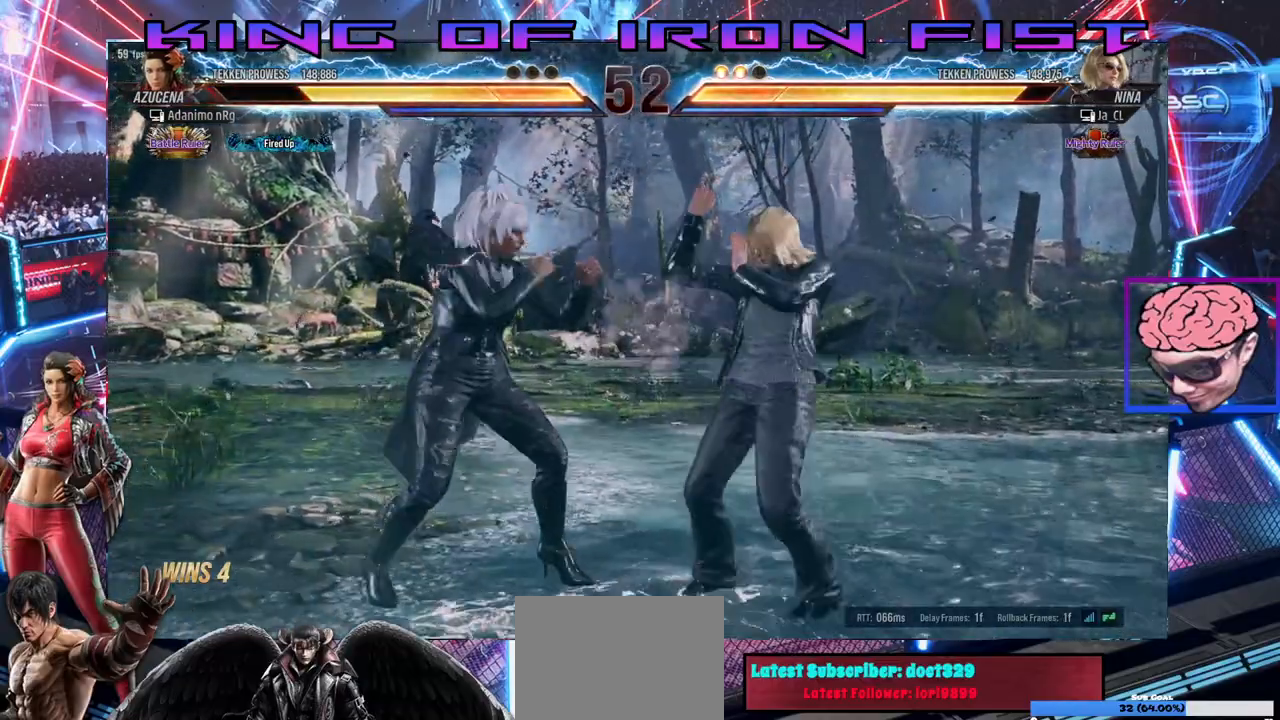
{"buttons": ["CIRCLE", "DPAD_UP", "DPAD_RIGHT"], "left_stick": "center", "right_stick": "center", "events": [[83, "DPAD_RIGHT", "down"], [183, "DPAD_DOWN", "down"], [183, "DPAD_RIGHT", "up"], [200, "DPAD_DOWN", "up"], [200, "DPAD_LEFT", "down"], [283, "DPAD_LEFT", "up"], [350, "DPAD_RIGHT", "down"], [350, "DPAD_UP", "down"], [400, "CIRCLE", "down"]]}
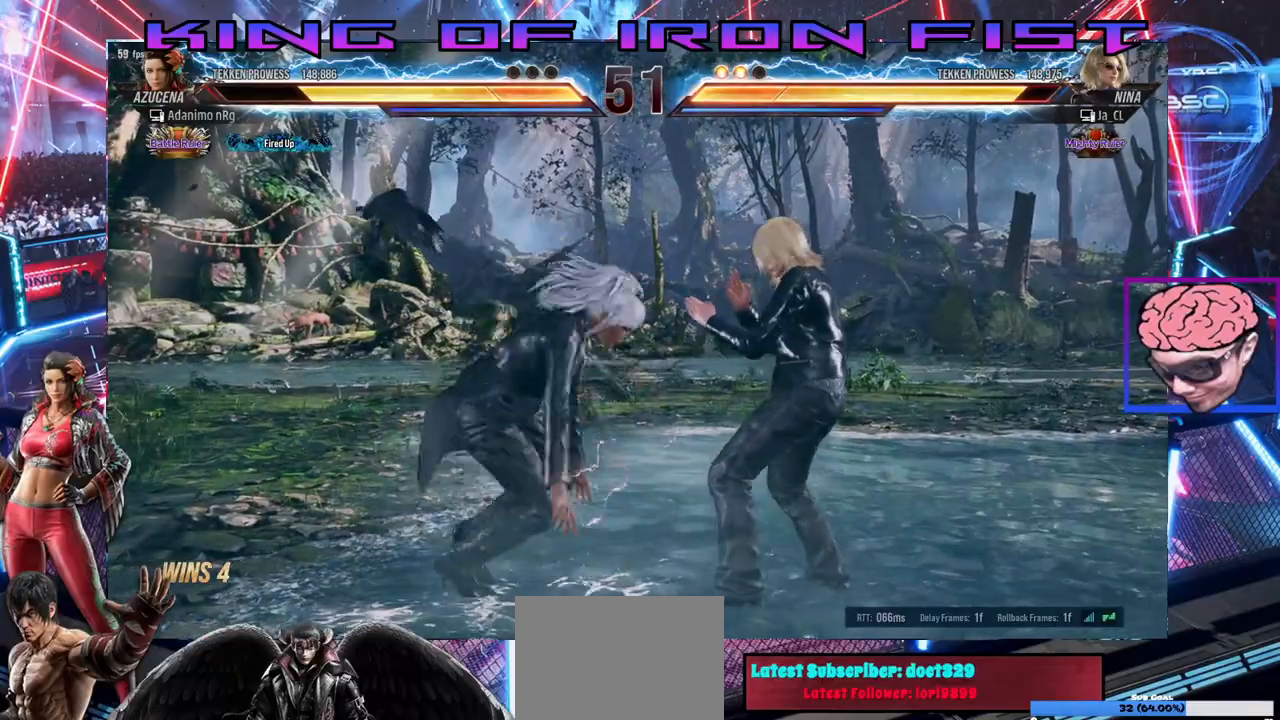
{"buttons": [], "left_stick": "center", "right_stick": "center", "events": [[33, "CIRCLE", "up"], [67, "DPAD_UP", "up"], [100, "DPAD_RIGHT", "up"]]}
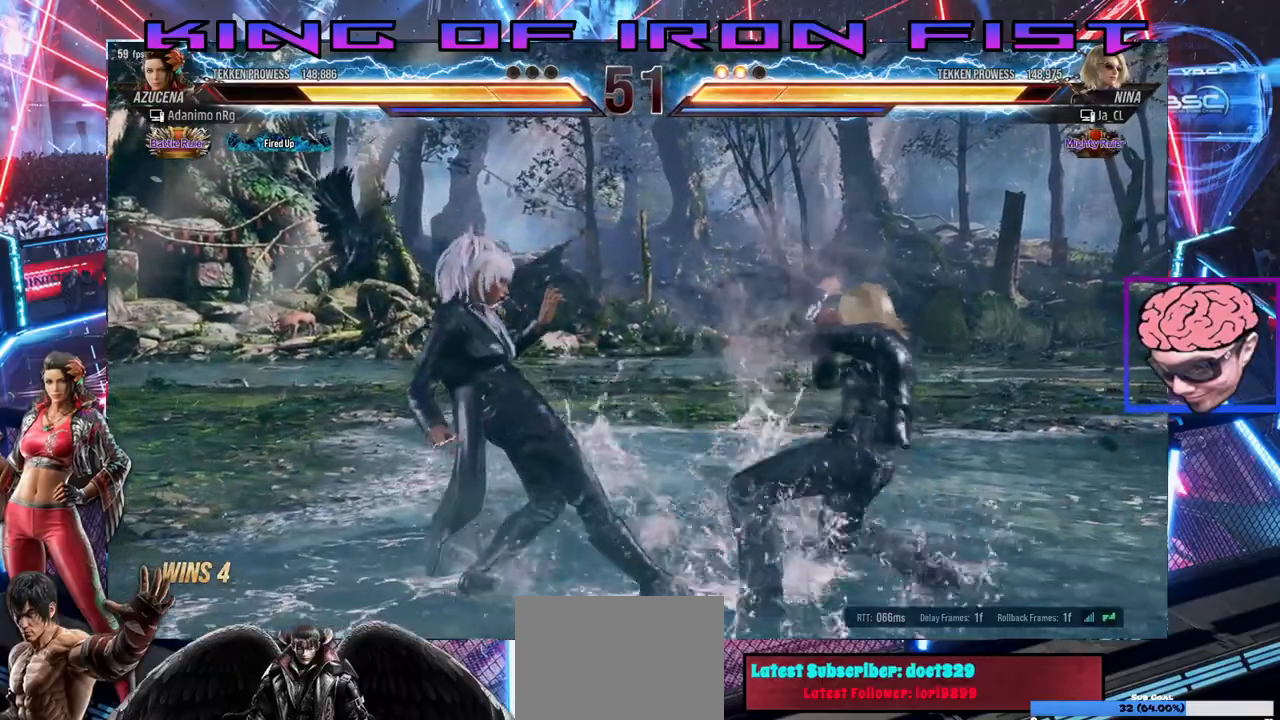
{"buttons": ["DPAD_LEFT"], "left_stick": "center", "right_stick": "center", "events": [[100, "DPAD_LEFT", "down"], [200, "DPAD_LEFT", "up"], [250, "DPAD_LEFT", "down"], [350, "DPAD_LEFT", "up"], [417, "DPAD_LEFT", "down"]]}
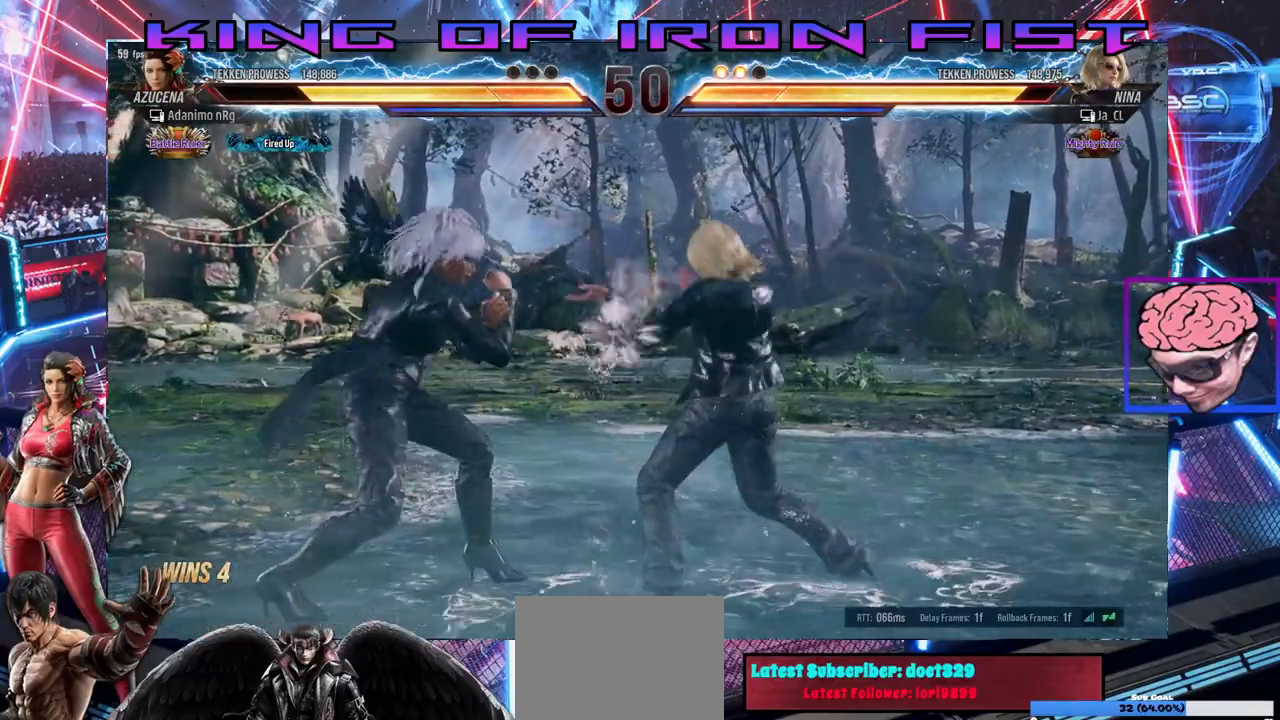
{"buttons": ["CIRCLE", "DPAD_DOWN", "DPAD_LEFT"], "left_stick": "center", "right_stick": "center", "events": [[67, "DPAD_LEFT", "up"], [167, "DPAD_LEFT", "down"], [200, "DPAD_DOWN", "down"], [417, "DPAD_DOWN", "up"], [433, "CIRCLE", "down"], [450, "DPAD_DOWN", "down"]]}
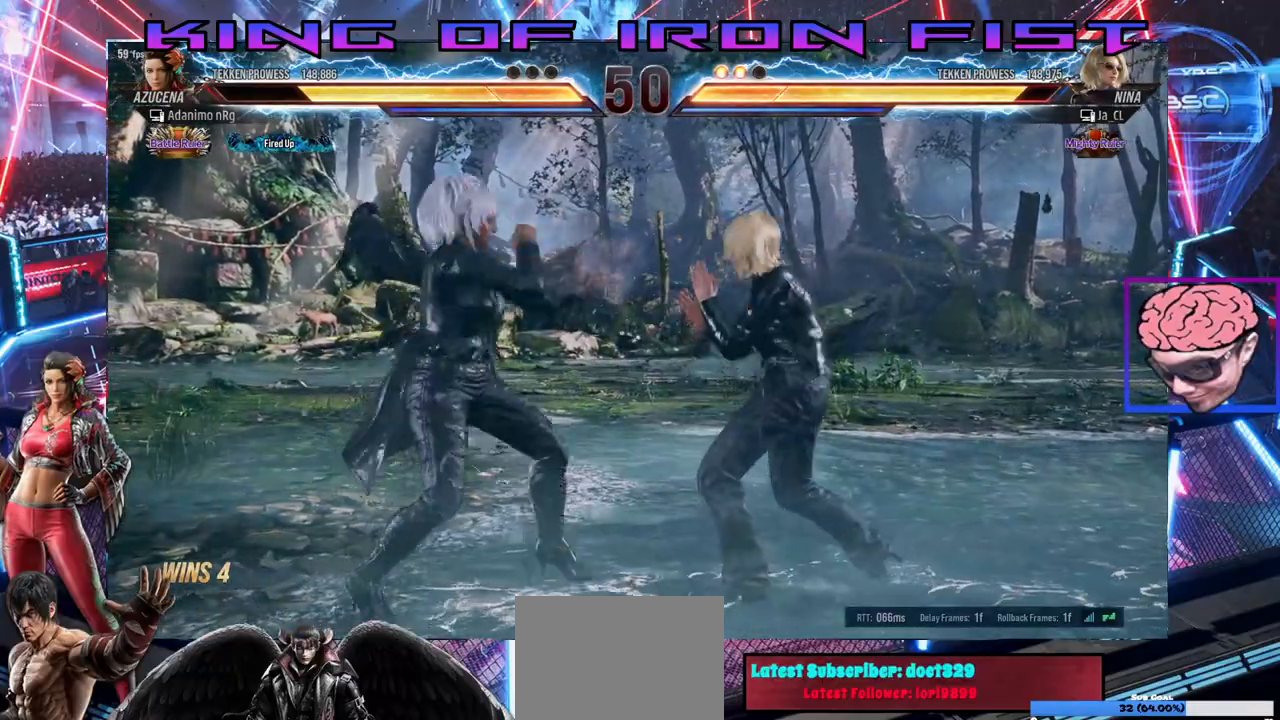
{"buttons": [], "left_stick": "center", "right_stick": "center", "events": [[17, "CIRCLE", "up"], [67, "CIRCLE", "down"], [200, "CIRCLE", "up"], [283, "DPAD_DOWN", "up"], [300, "DPAD_LEFT", "up"]]}
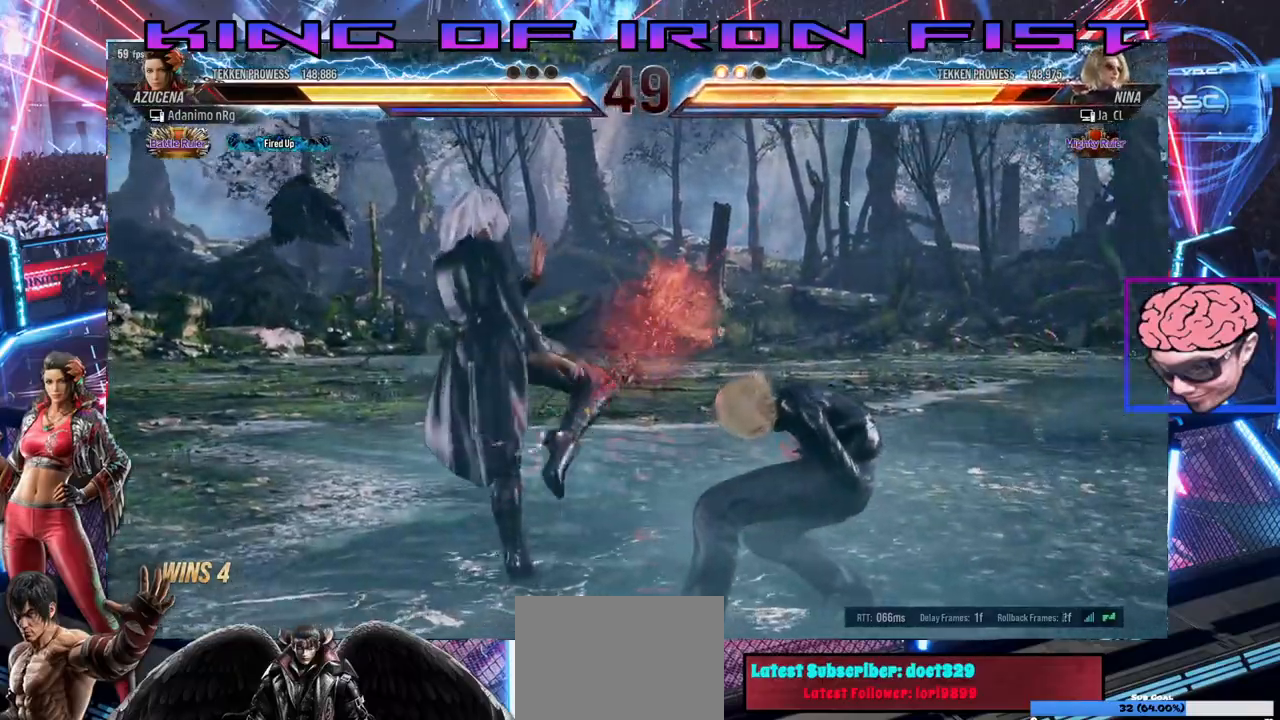
{"buttons": ["DPAD_DOWN", "DPAD_LEFT"], "left_stick": "center", "right_stick": "center", "events": [[17, "DPAD_RIGHT", "down"], [117, "DPAD_RIGHT", "up"], [167, "DPAD_RIGHT", "down"], [250, "DPAD_RIGHT", "up"], [300, "DPAD_LEFT", "down"], [317, "DPAD_DOWN", "down"], [350, "CIRCLE", "down"], [450, "CIRCLE", "up"]]}
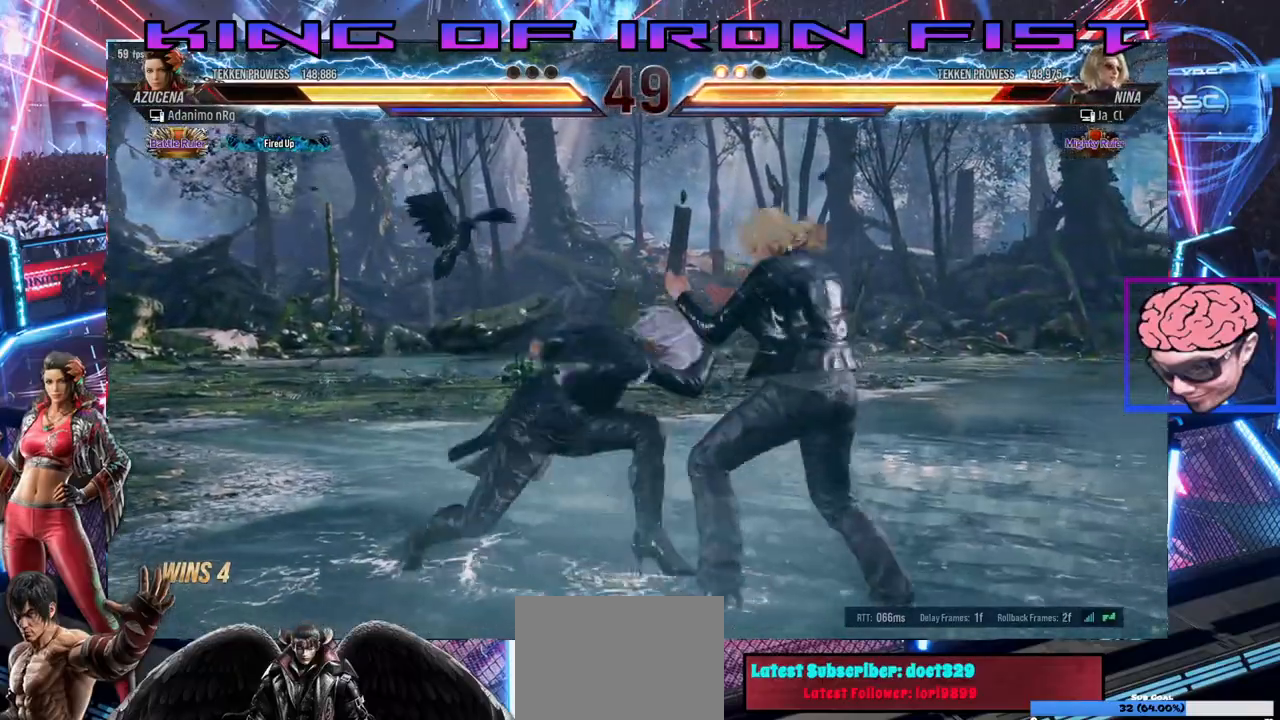
{"buttons": ["DPAD_LEFT"], "left_stick": "center", "right_stick": "center", "events": [[17, "CIRCLE", "down"], [250, "CIRCLE", "up"], [250, "DPAD_DOWN", "up"], [250, "DPAD_LEFT", "up"], [367, "DPAD_LEFT", "down"]]}
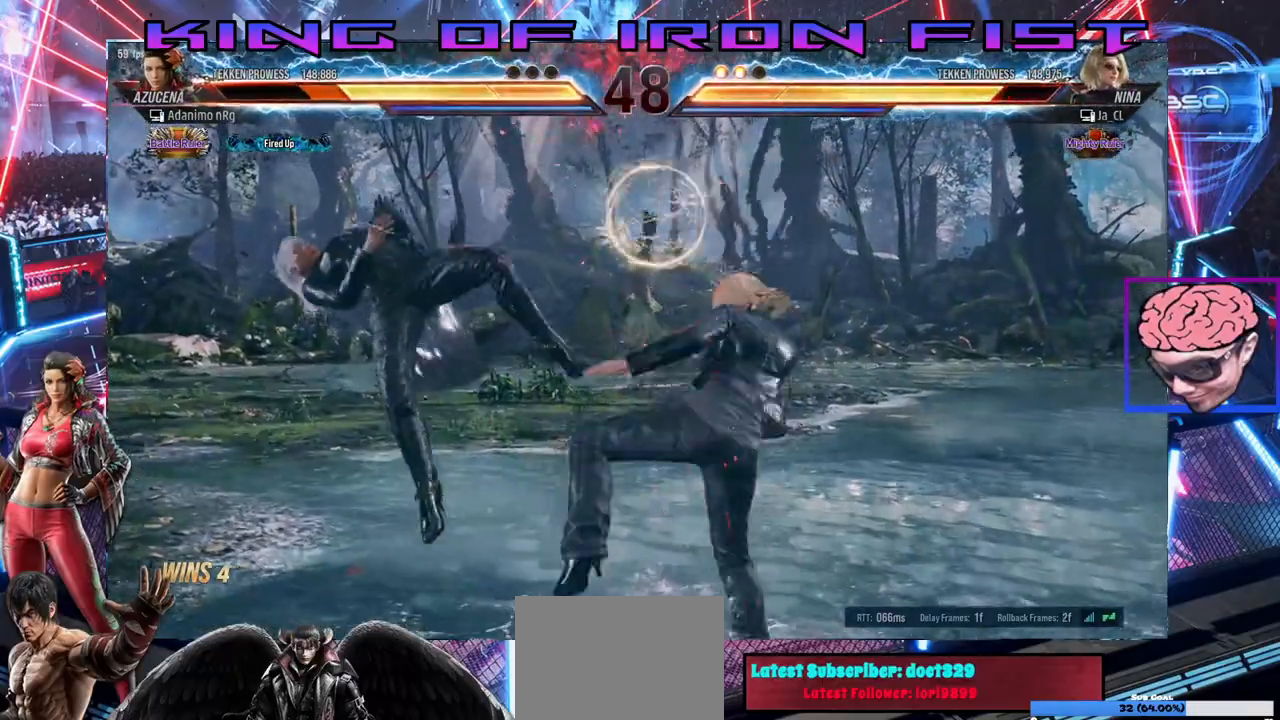
{"buttons": ["DPAD_RIGHT"], "left_stick": "center", "right_stick": "center", "events": [[83, "DPAD_LEFT", "up"], [333, "DPAD_RIGHT", "down"]]}
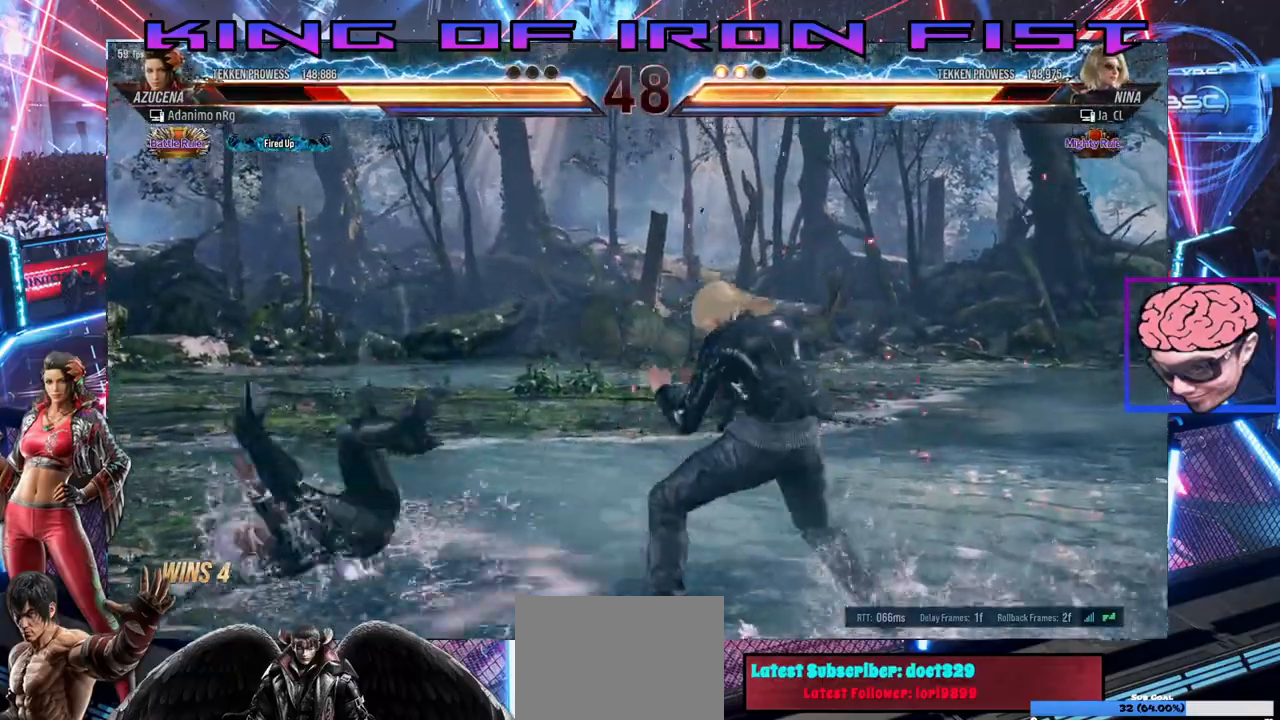
{"buttons": [], "left_stick": "center", "right_stick": "center", "events": [[267, "DPAD_RIGHT", "up"], [400, "DPAD_LEFT", "down"], [500, "DPAD_LEFT", "up"]]}
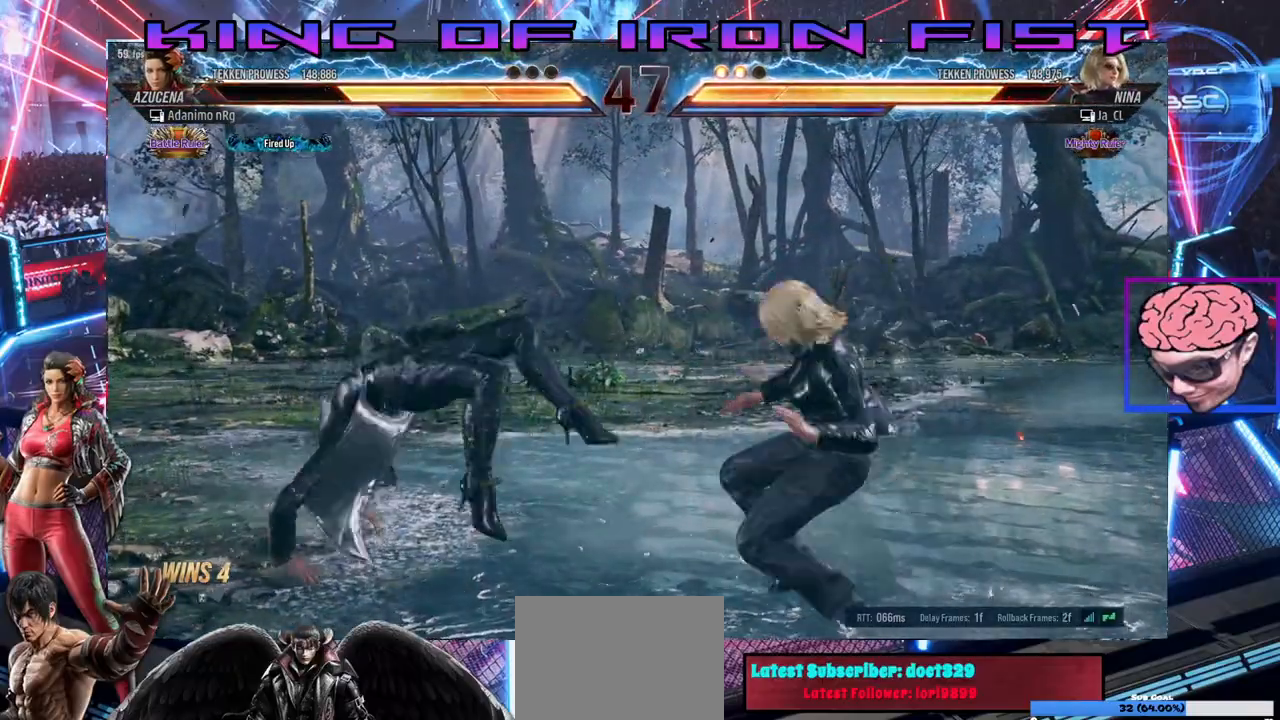
{"buttons": [], "left_stick": "center", "right_stick": "center", "events": [[67, "DPAD_LEFT", "down"], [483, "DPAD_LEFT", "up"]]}
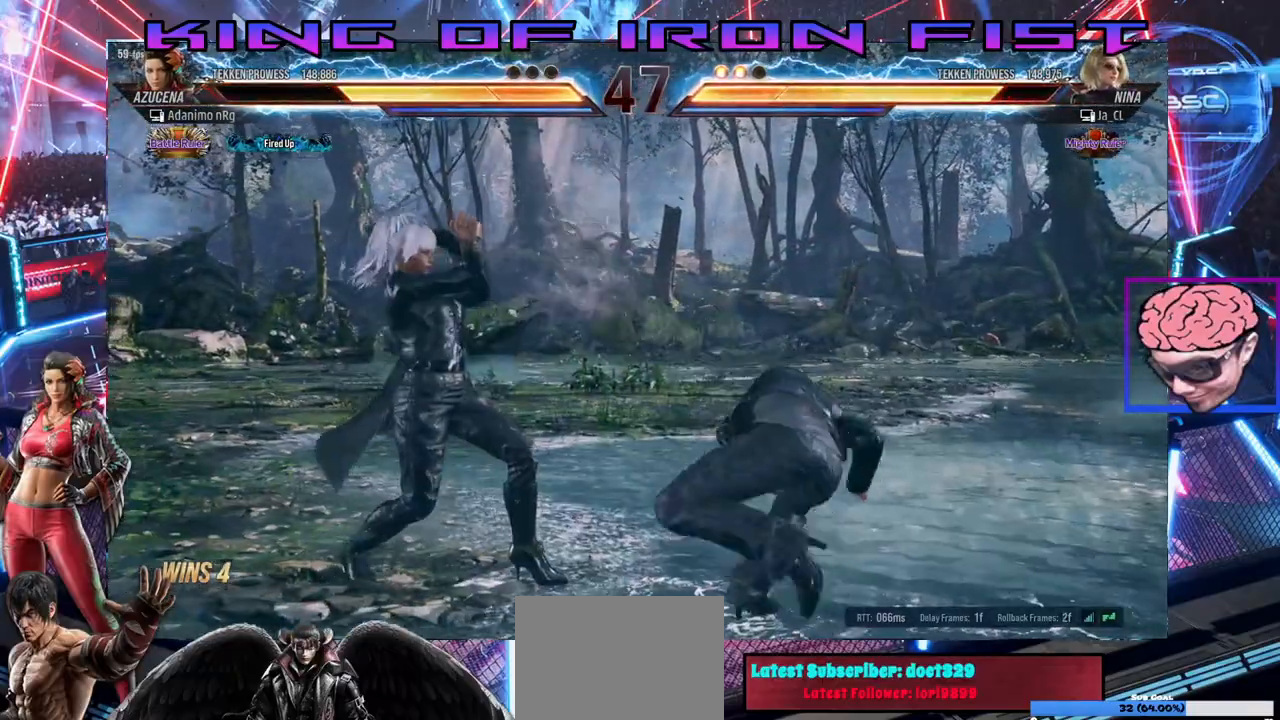
{"buttons": ["CIRCLE"], "left_stick": "center", "right_stick": "center", "events": [[17, "DPAD_RIGHT", "down"], [233, "DPAD_RIGHT", "up"], [267, "DPAD_DOWN", "down"], [267, "DPAD_RIGHT", "down"], [300, "SQUARE", "down"], [367, "CIRCLE", "down"], [467, "DPAD_RIGHT", "up"], [483, "DPAD_DOWN", "up"], [500, "SQUARE", "up"]]}
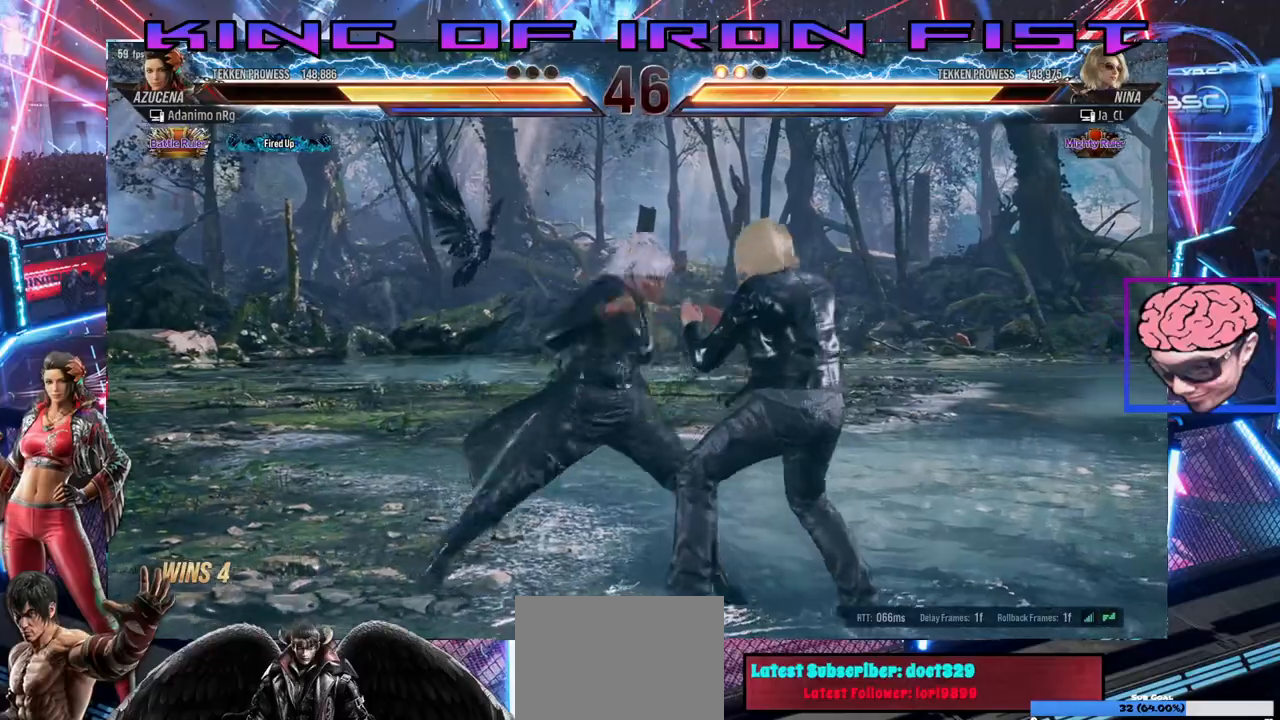
{"buttons": [], "left_stick": "center", "right_stick": "center", "events": [[83, "CIRCLE", "up"]]}
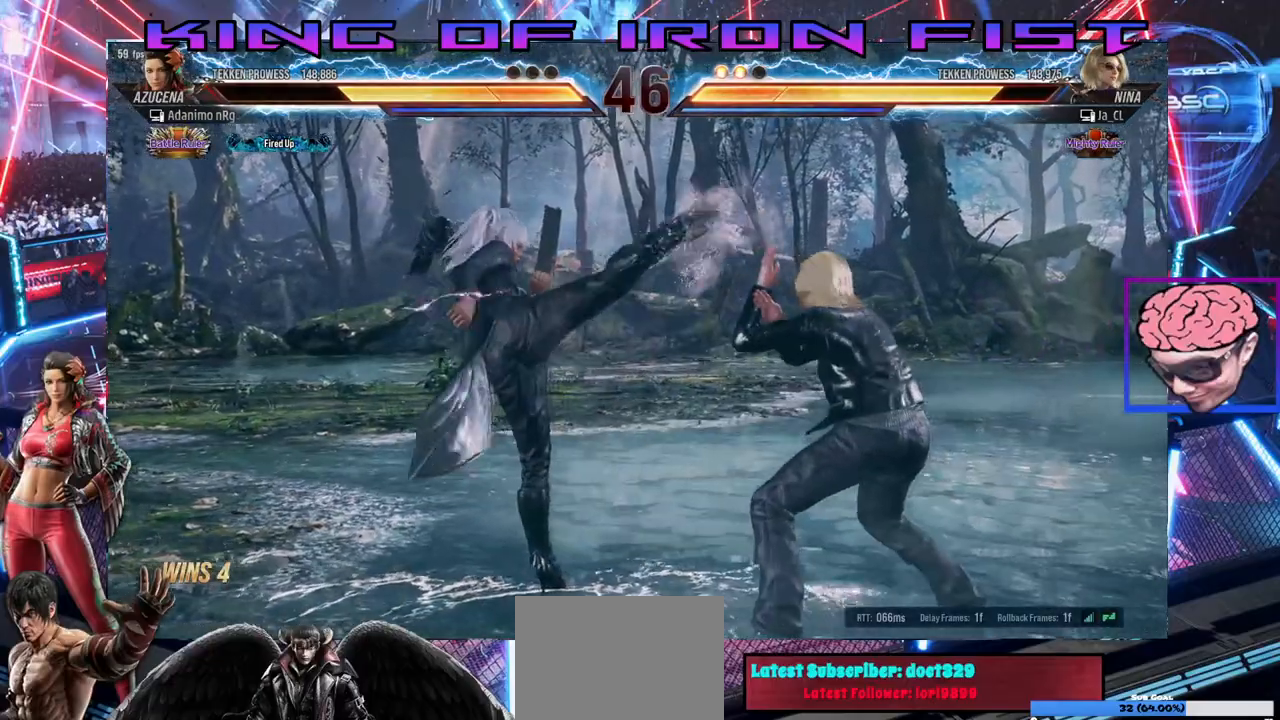
{"buttons": ["DPAD_LEFT"], "left_stick": "center", "right_stick": "center", "events": [[67, "DPAD_RIGHT", "down"], [150, "DPAD_RIGHT", "up"], [217, "DPAD_RIGHT", "down"], [333, "DPAD_RIGHT", "up"], [350, "DPAD_LEFT", "down"]]}
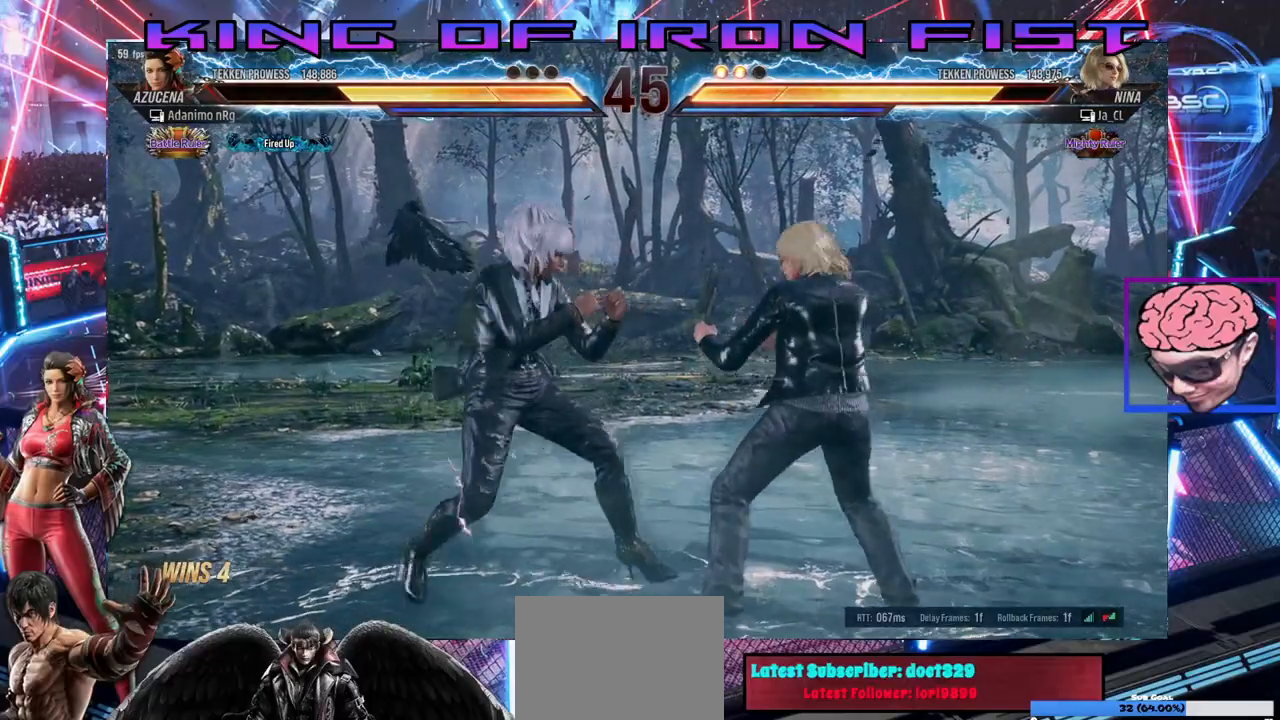
{"buttons": [], "left_stick": "center", "right_stick": "center", "events": [[67, "DPAD_LEFT", "up"], [100, "DPAD_DOWN", "down"], [100, "DPAD_RIGHT", "down"], [117, "SQUARE", "down"], [350, "DPAD_DOWN", "up"], [367, "DPAD_RIGHT", "up"], [417, "SQUARE", "up"]]}
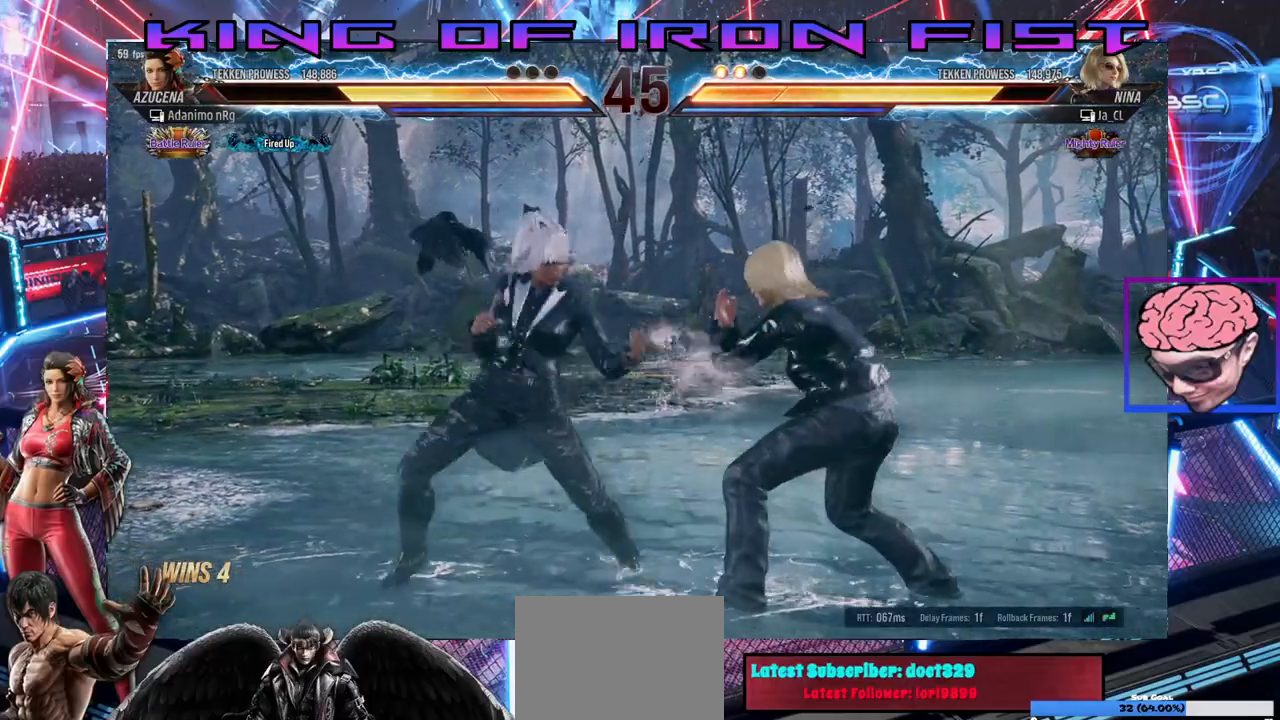
{"buttons": ["DPAD_RIGHT"], "left_stick": "center", "right_stick": "center", "events": [[83, "DPAD_RIGHT", "down"], [200, "DPAD_DOWN", "down"], [267, "DPAD_DOWN", "up"], [450, "DPAD_RIGHT", "up"], [483, "DPAD_RIGHT", "down"]]}